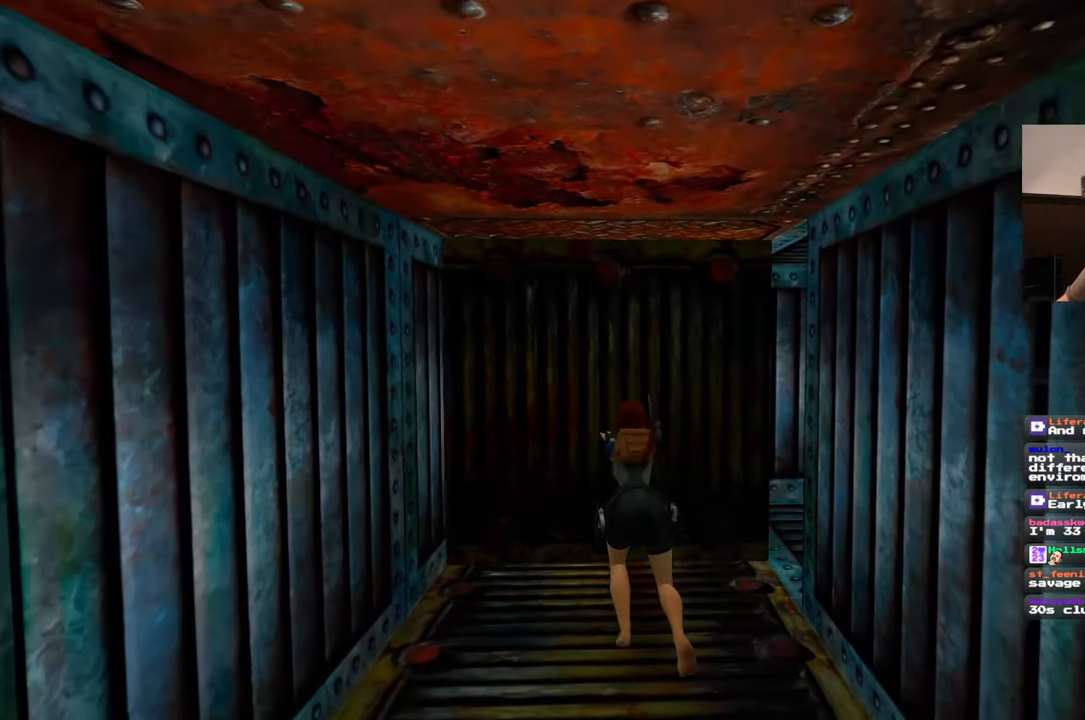
Gameplay with a controller (PlayStation layout); each line is a JSON object with the inputs held at the frame after it. "events" lists button and stick changes between this image and that frame as [ms after this image, input, new state], when the widget could be followed in between. Not read: L2 L3 R2 R3 START.
{"buttons": [], "left_stick": "center", "right_stick": "center", "events": []}
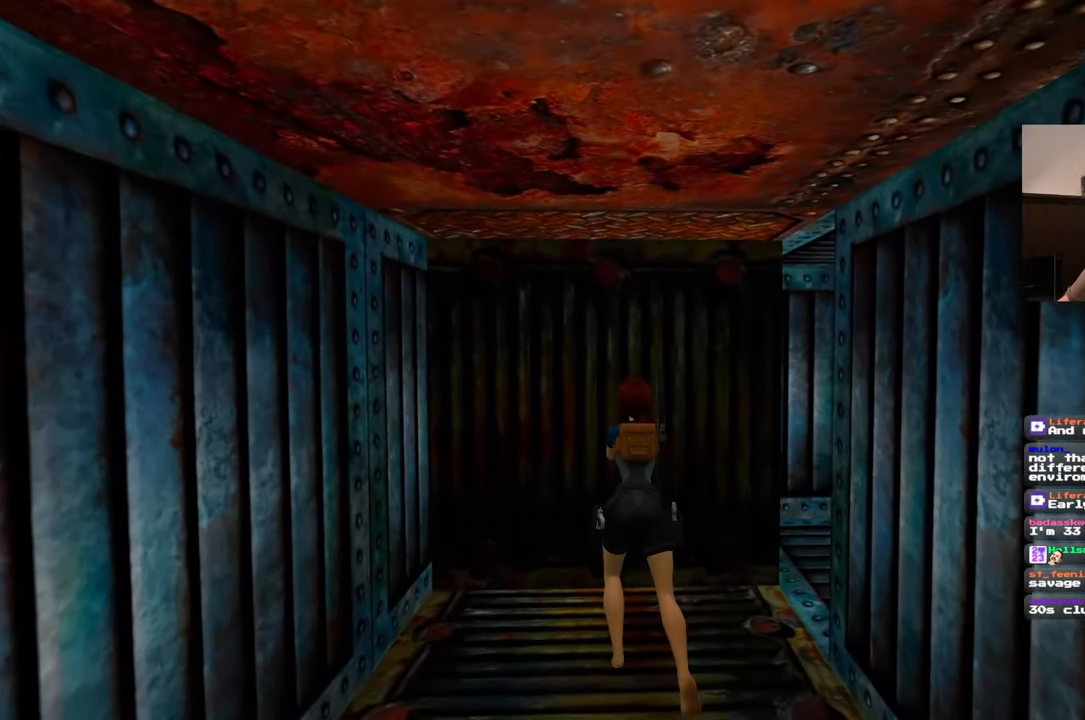
{"buttons": [], "left_stick": "center", "right_stick": "center", "events": [[233, "right_stick", "right"], [333, "right_stick", "up-right"], [433, "right_stick", "center"]]}
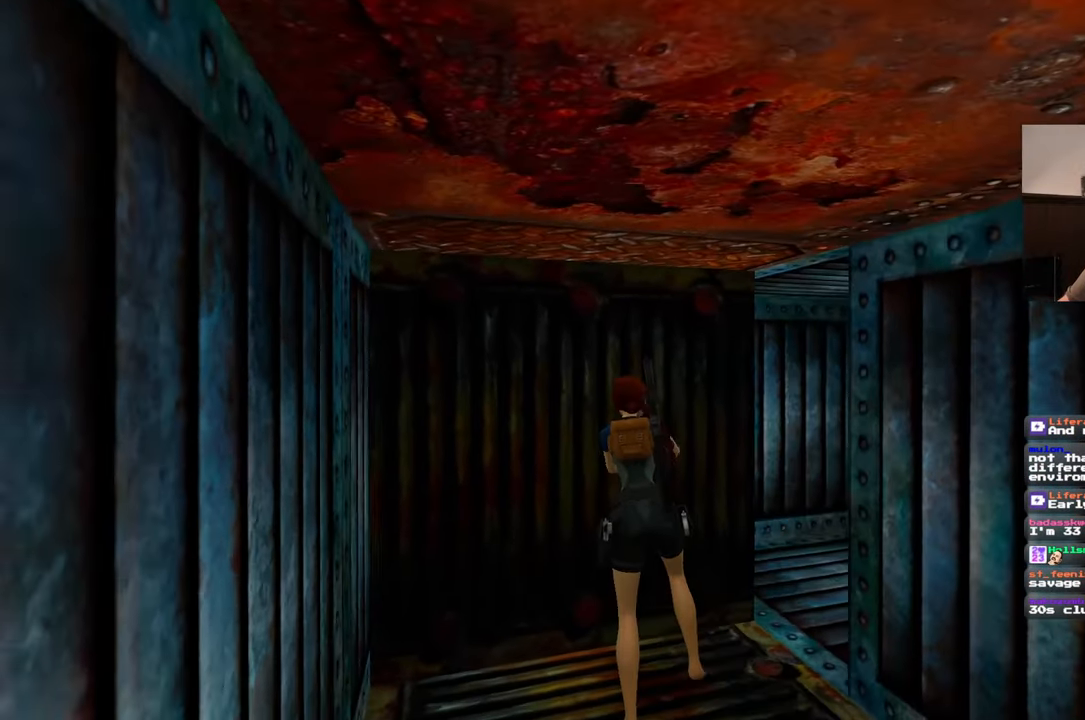
{"buttons": [], "left_stick": "center", "right_stick": "center", "events": []}
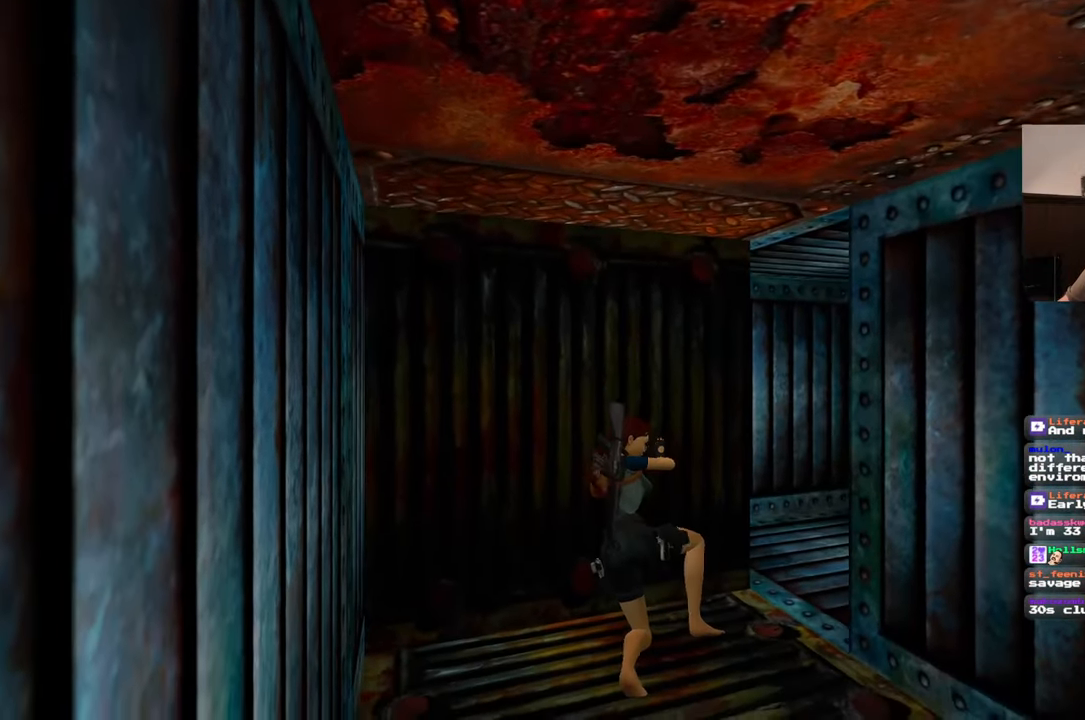
{"buttons": [], "left_stick": "center", "right_stick": "down-right"}
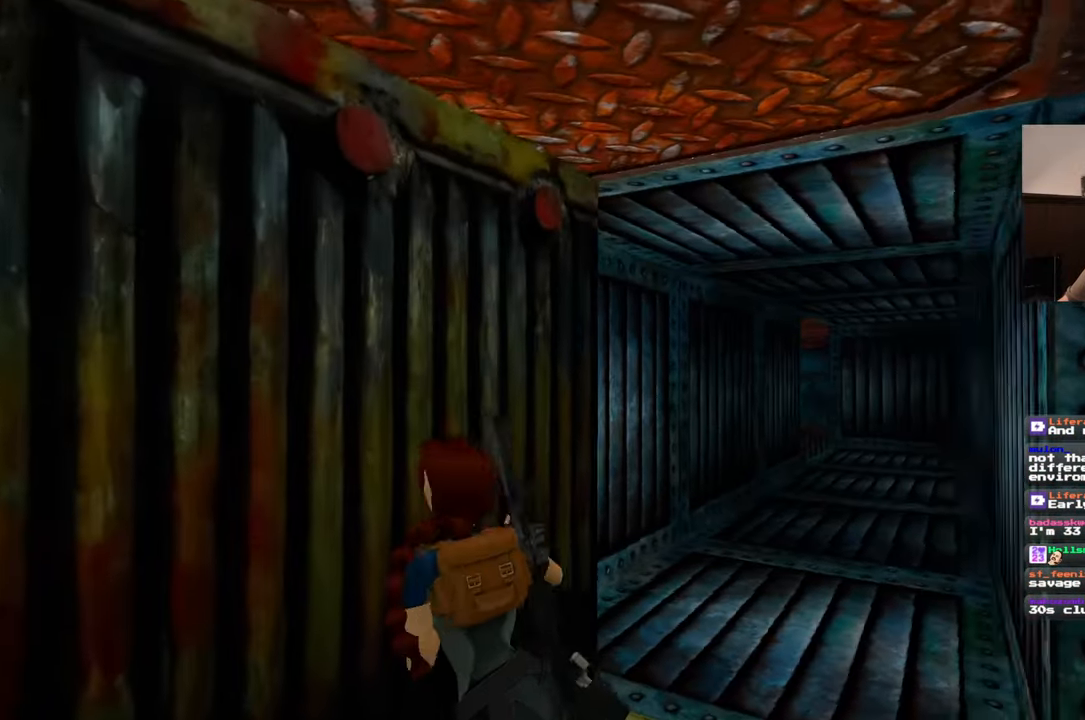
{"buttons": [], "left_stick": "right", "right_stick": "center", "events": [[100, "right_stick", "center"], [383, "left_stick", "up-right"], [500, "left_stick", "right"]]}
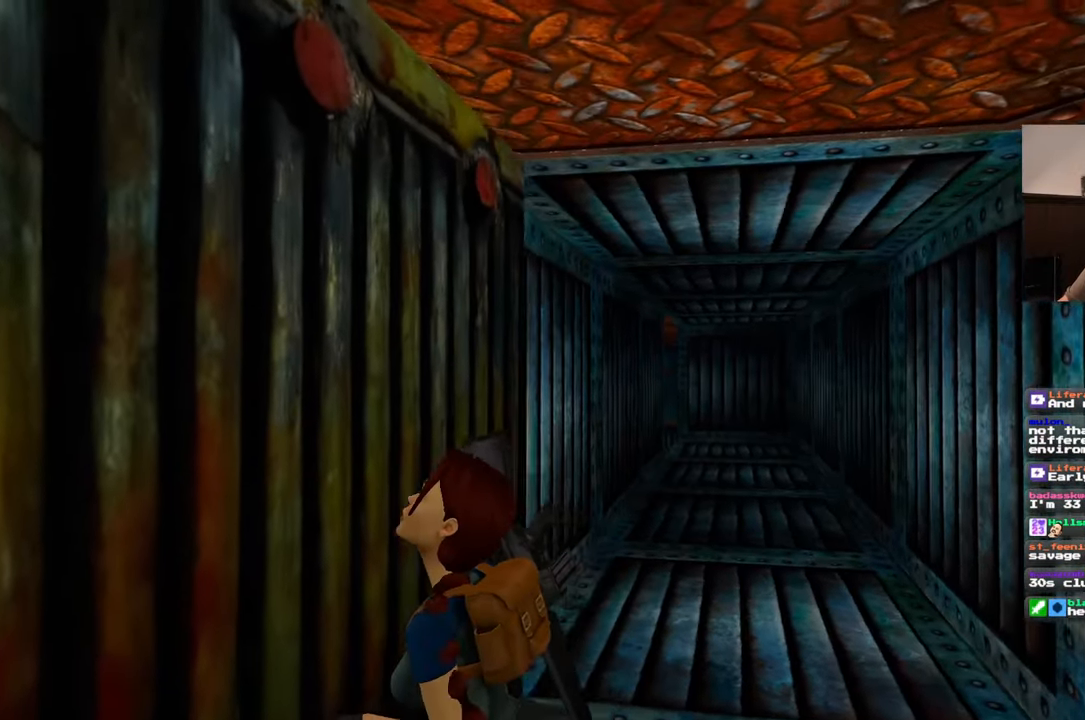
{"buttons": [], "left_stick": "right", "right_stick": "center", "events": []}
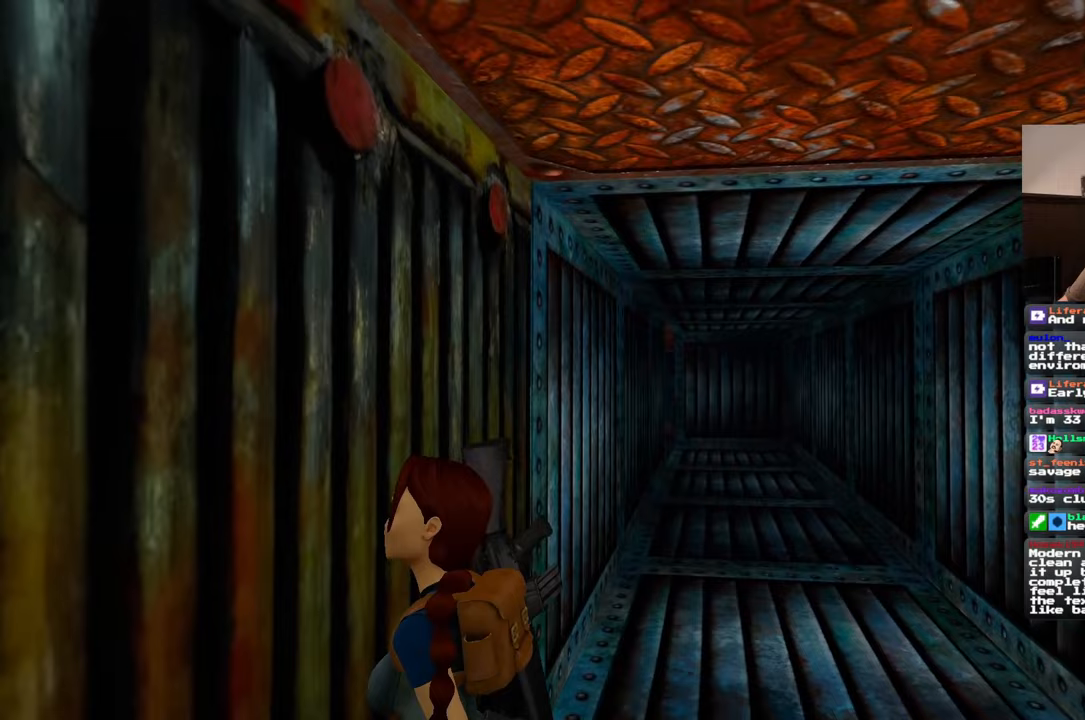
{"buttons": [], "left_stick": "up-right", "right_stick": "center", "events": [[67, "left_stick", "up-right"]]}
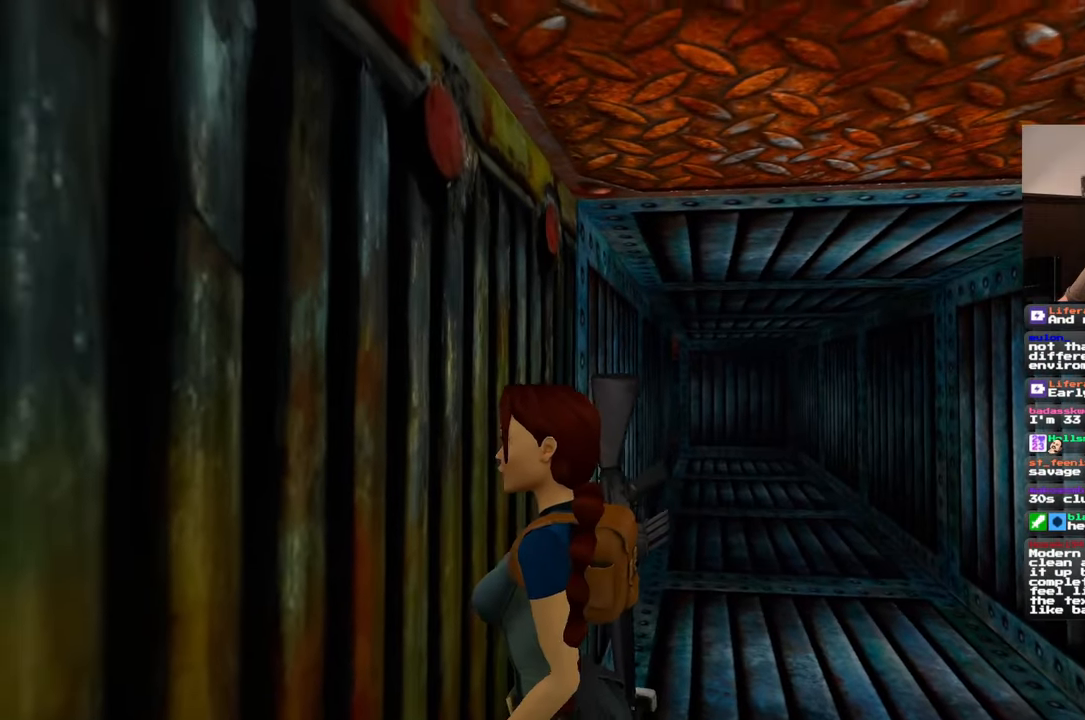
{"buttons": [], "left_stick": "up-right", "right_stick": "center", "events": []}
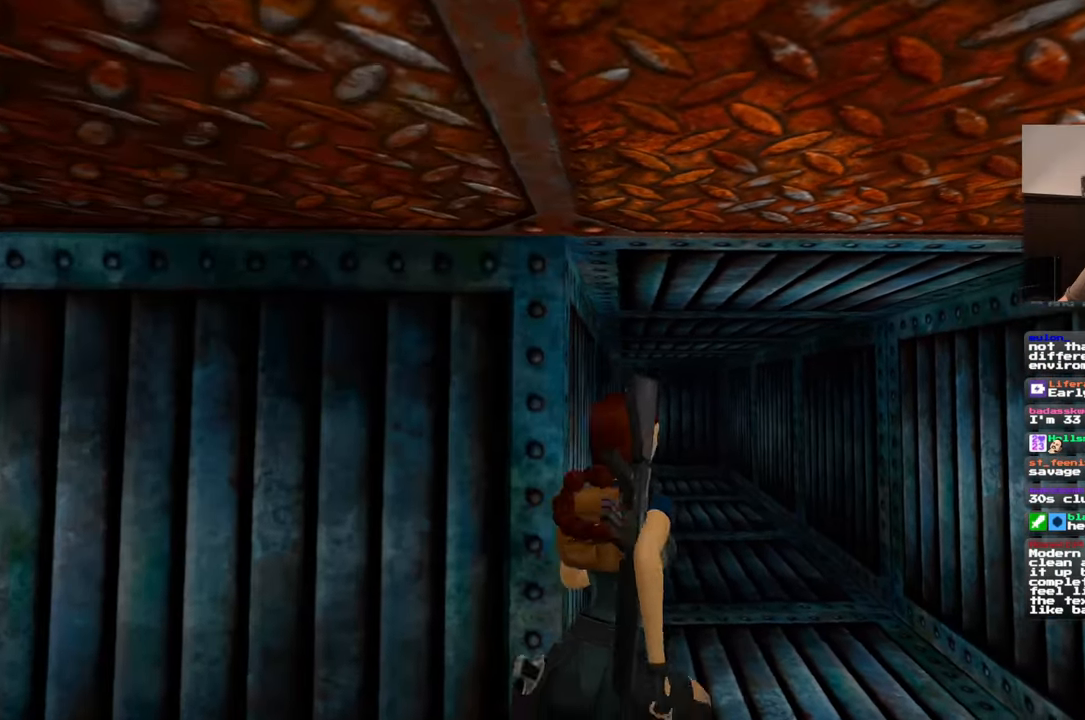
{"buttons": [], "left_stick": "up-right", "right_stick": "center", "events": [[367, "right_stick", "left"], [467, "right_stick", "center"]]}
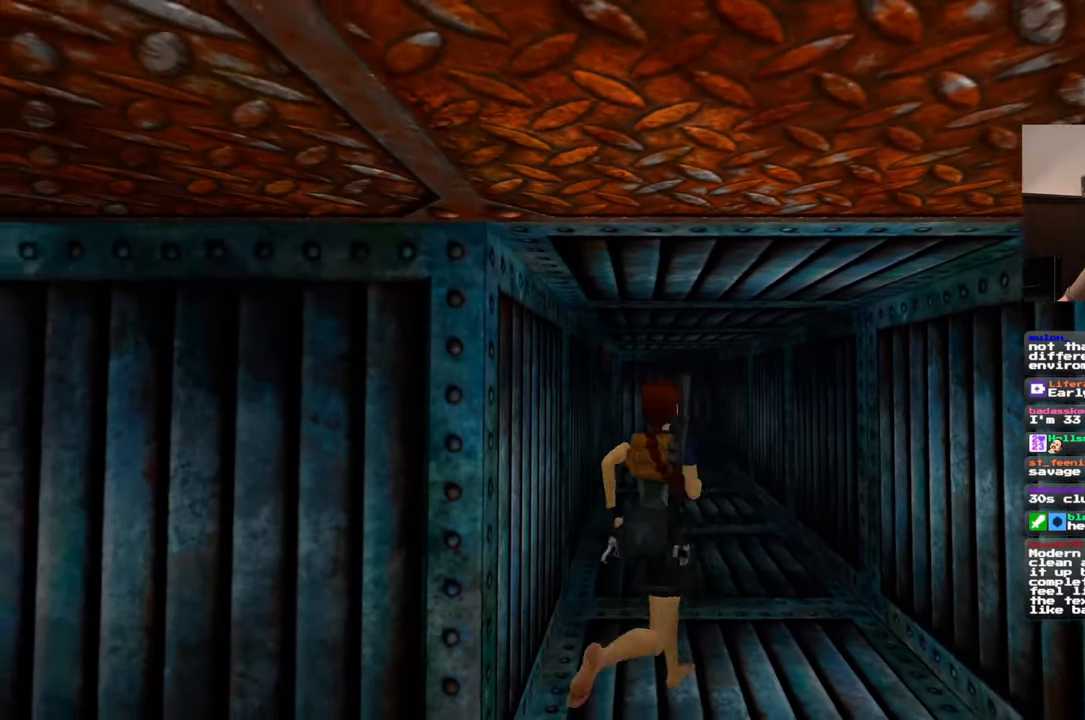
{"buttons": [], "left_stick": "up", "right_stick": "center", "events": [[267, "left_stick", "up"]]}
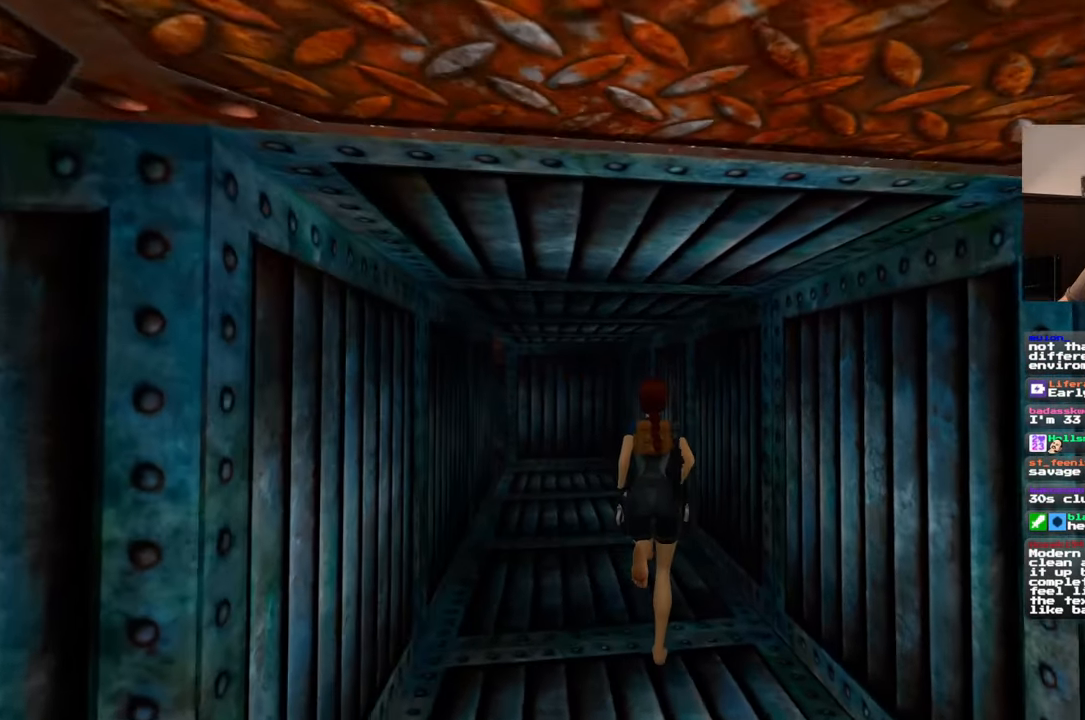
{"buttons": [], "left_stick": "up", "right_stick": "center", "events": [[133, "right_stick", "left"], [233, "right_stick", "center"]]}
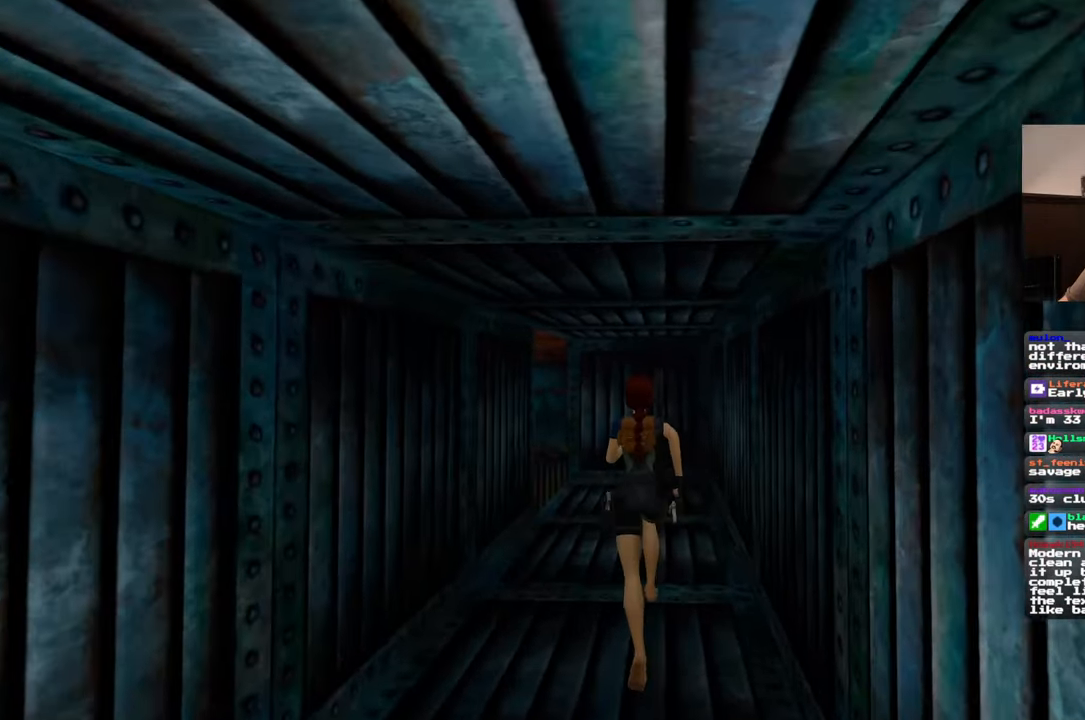
{"buttons": [], "left_stick": "up-right", "right_stick": "left", "events": [[250, "right_stick", "left"], [433, "left_stick", "up-right"]]}
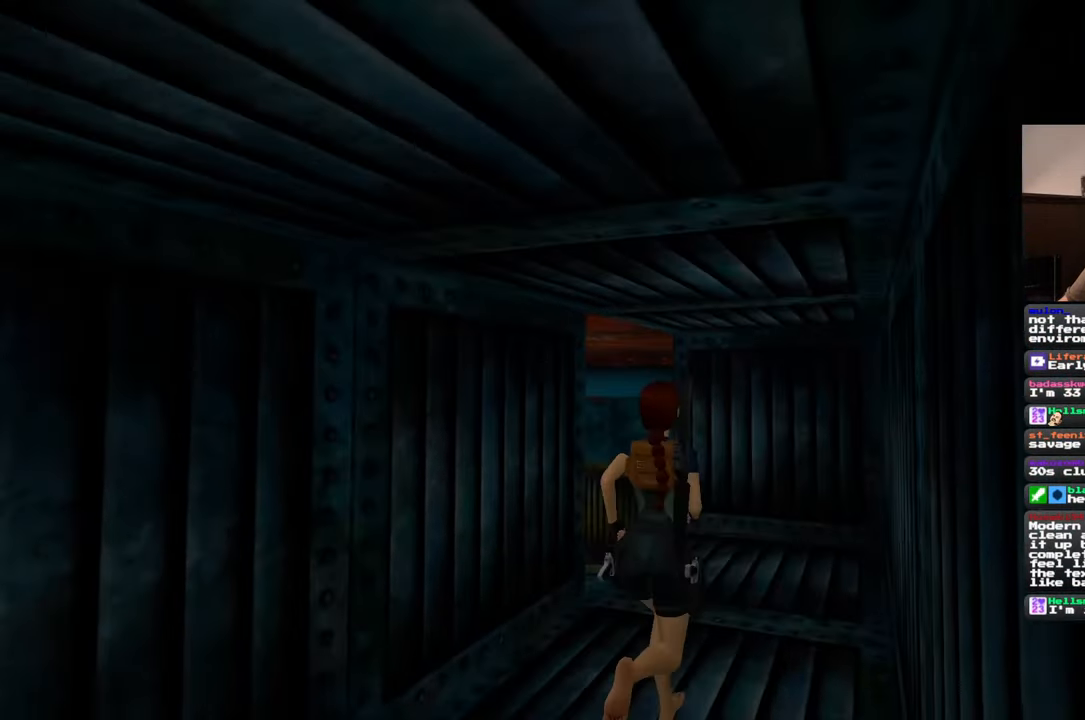
{"buttons": [], "left_stick": "up", "right_stick": "center", "events": [[167, "right_stick", "down-left"], [350, "right_stick", "center"], [467, "left_stick", "up"]]}
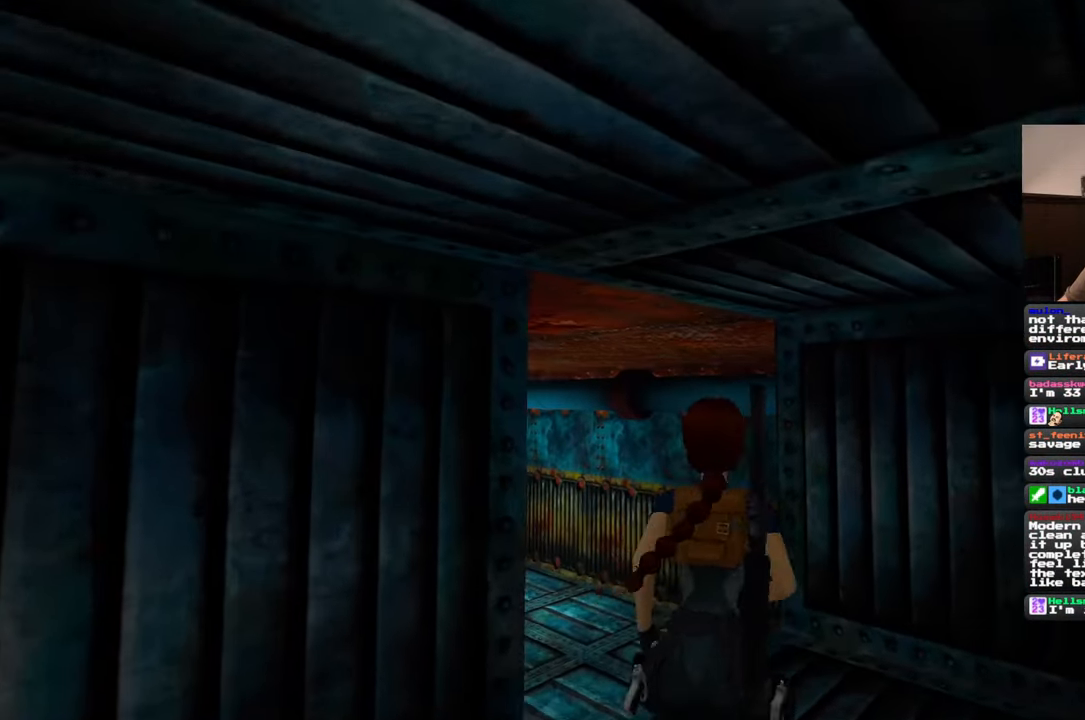
{"buttons": [], "left_stick": "up", "right_stick": "center", "events": [[200, "right_stick", "left"], [350, "right_stick", "center"]]}
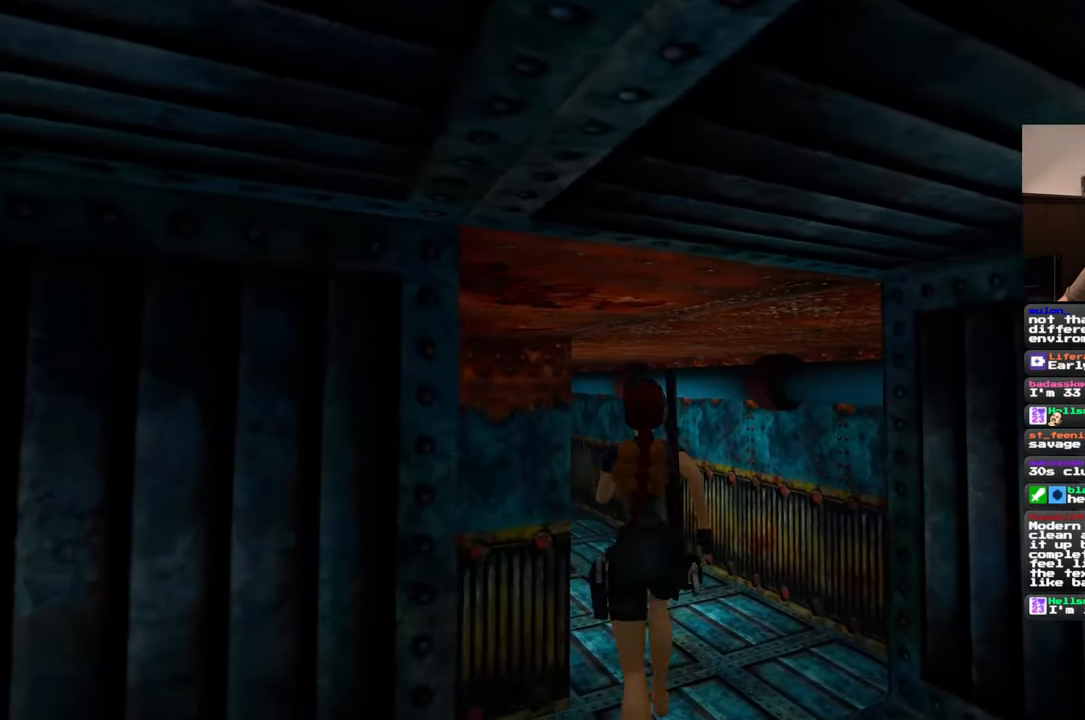
{"buttons": [], "left_stick": "up", "right_stick": "center", "events": []}
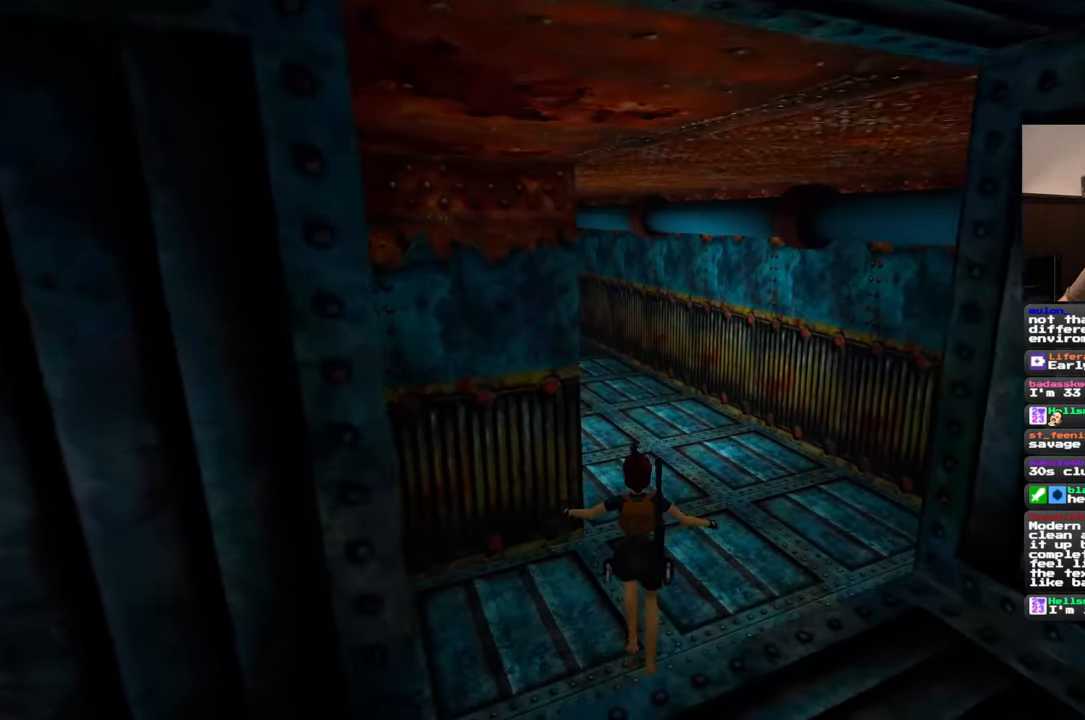
{"buttons": [], "left_stick": "up", "right_stick": "center", "events": []}
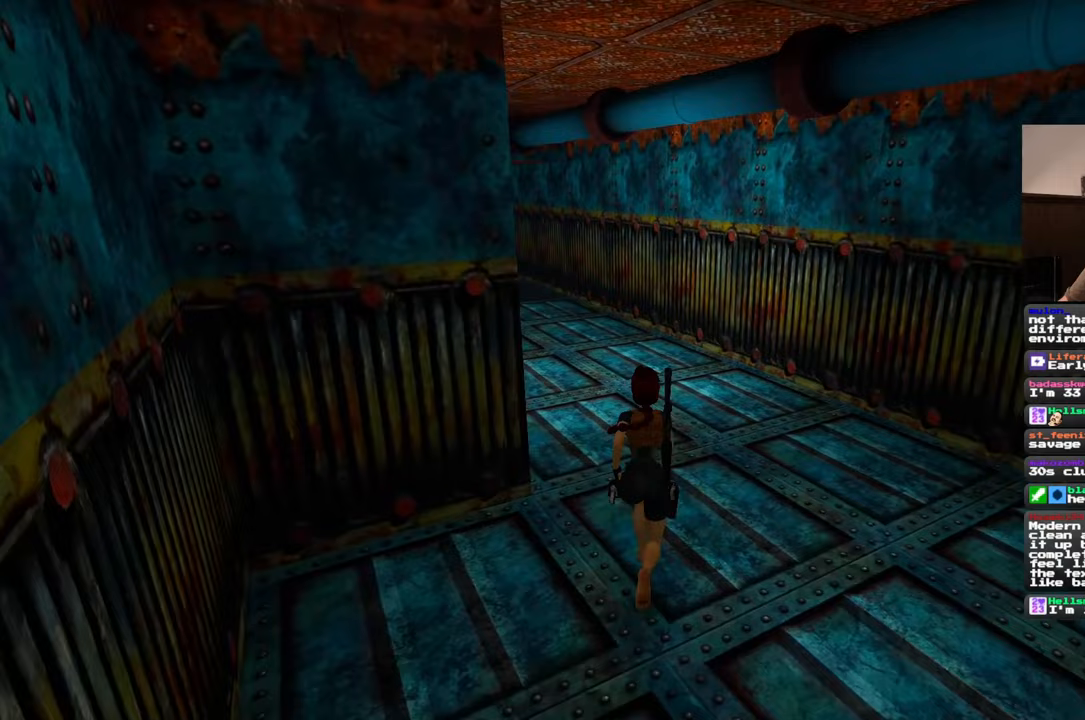
{"buttons": [], "left_stick": "up", "right_stick": "center", "events": [[100, "right_stick", "left"], [217, "right_stick", "center"]]}
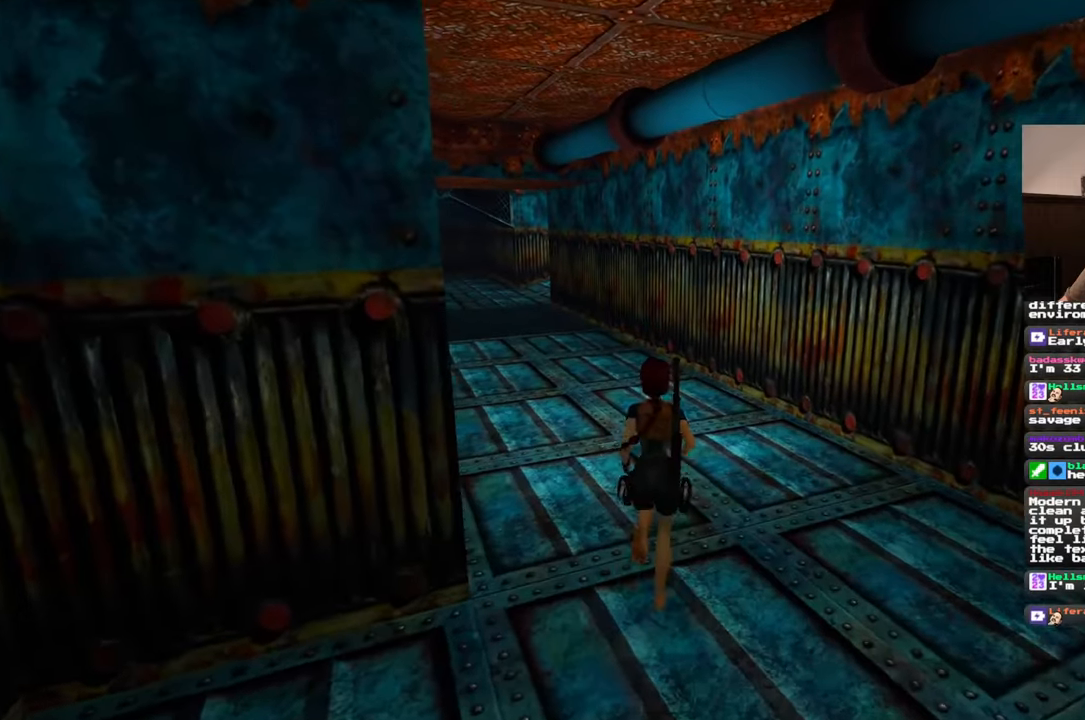
{"buttons": [], "left_stick": "up", "right_stick": "center", "events": [[217, "right_stick", "left"], [333, "right_stick", "center"]]}
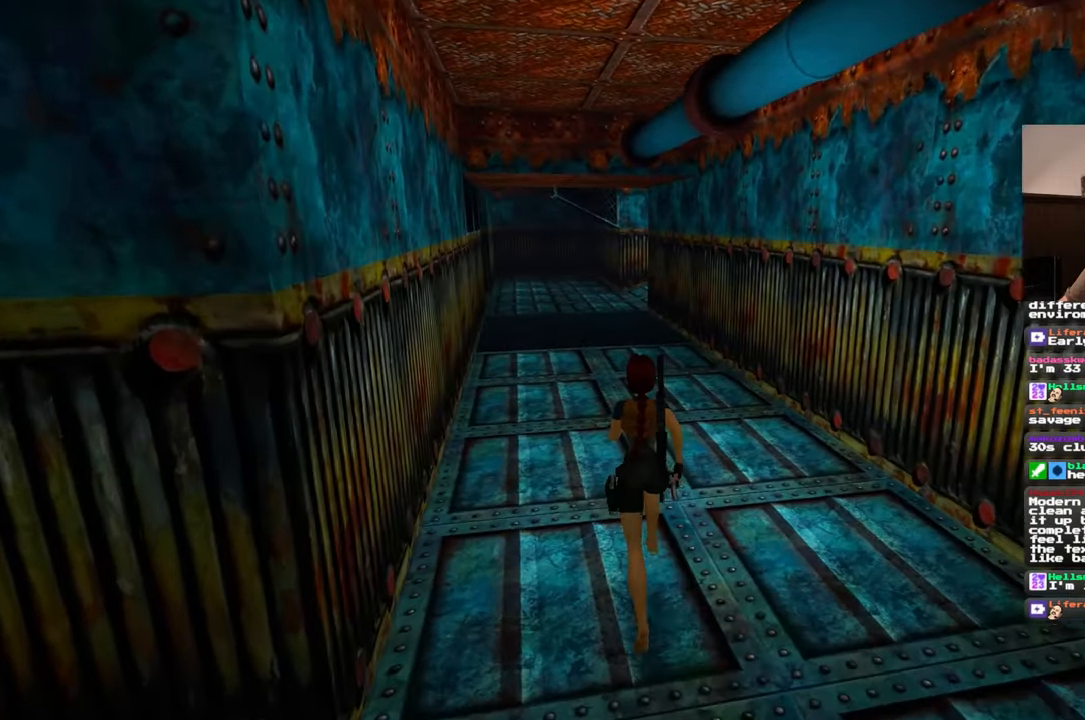
{"buttons": [], "left_stick": "up", "right_stick": "center", "events": []}
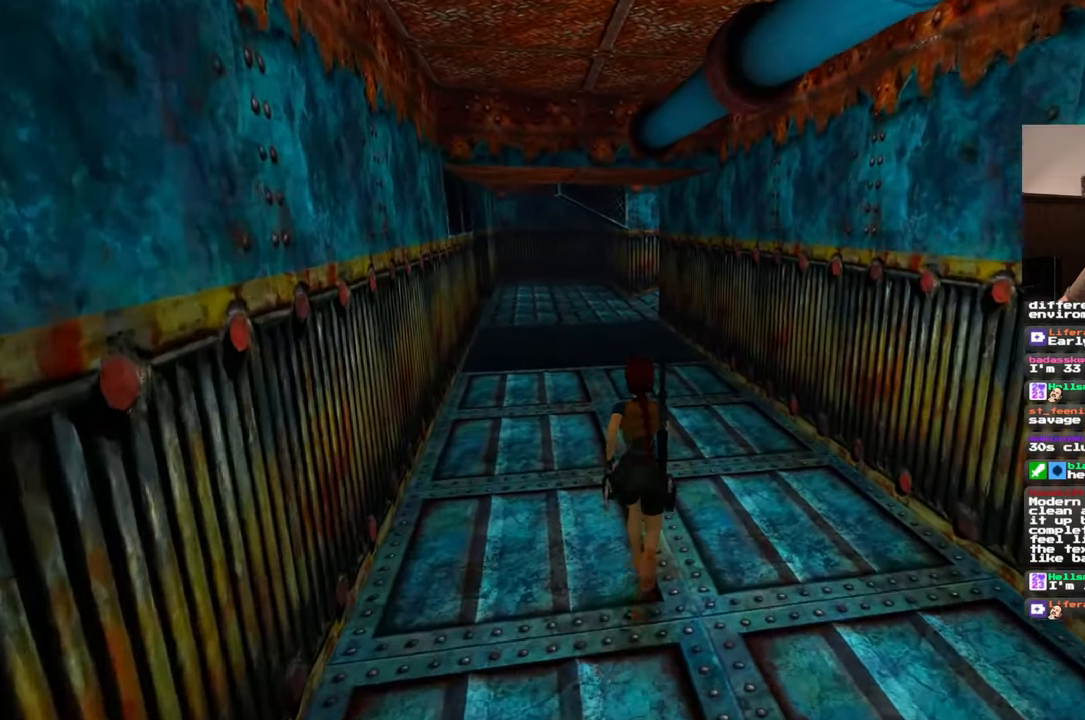
{"buttons": [], "left_stick": "up", "right_stick": "center", "events": []}